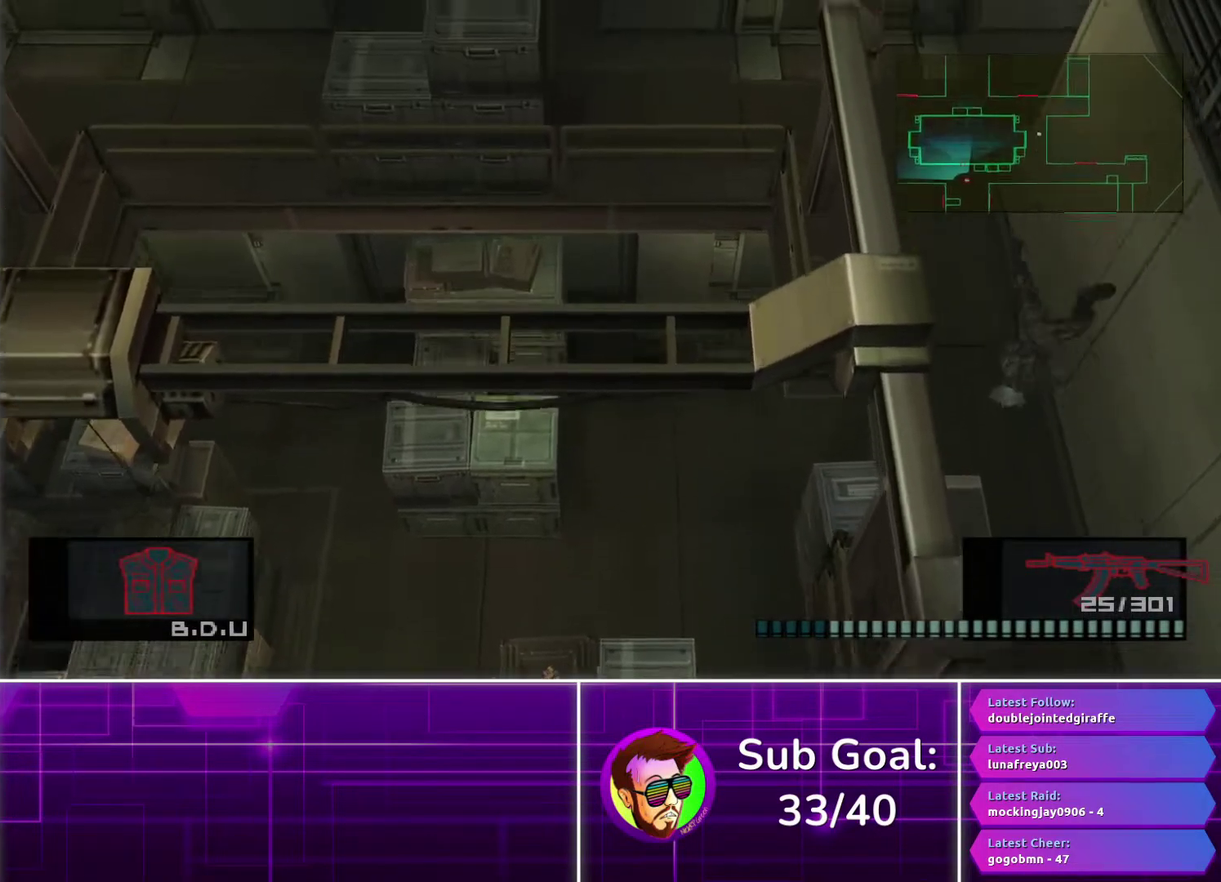
Gameplay with a controller (PlayStation layout); each line is a JSON object with the inputs held at the frame after it. "events" lists button and stick changes between this image and that frame as [ms after this image, input, new state], when the widget could be followed in between. Not read: R1.
{"buttons": [], "left_stick": "up", "right_stick": "center", "events": []}
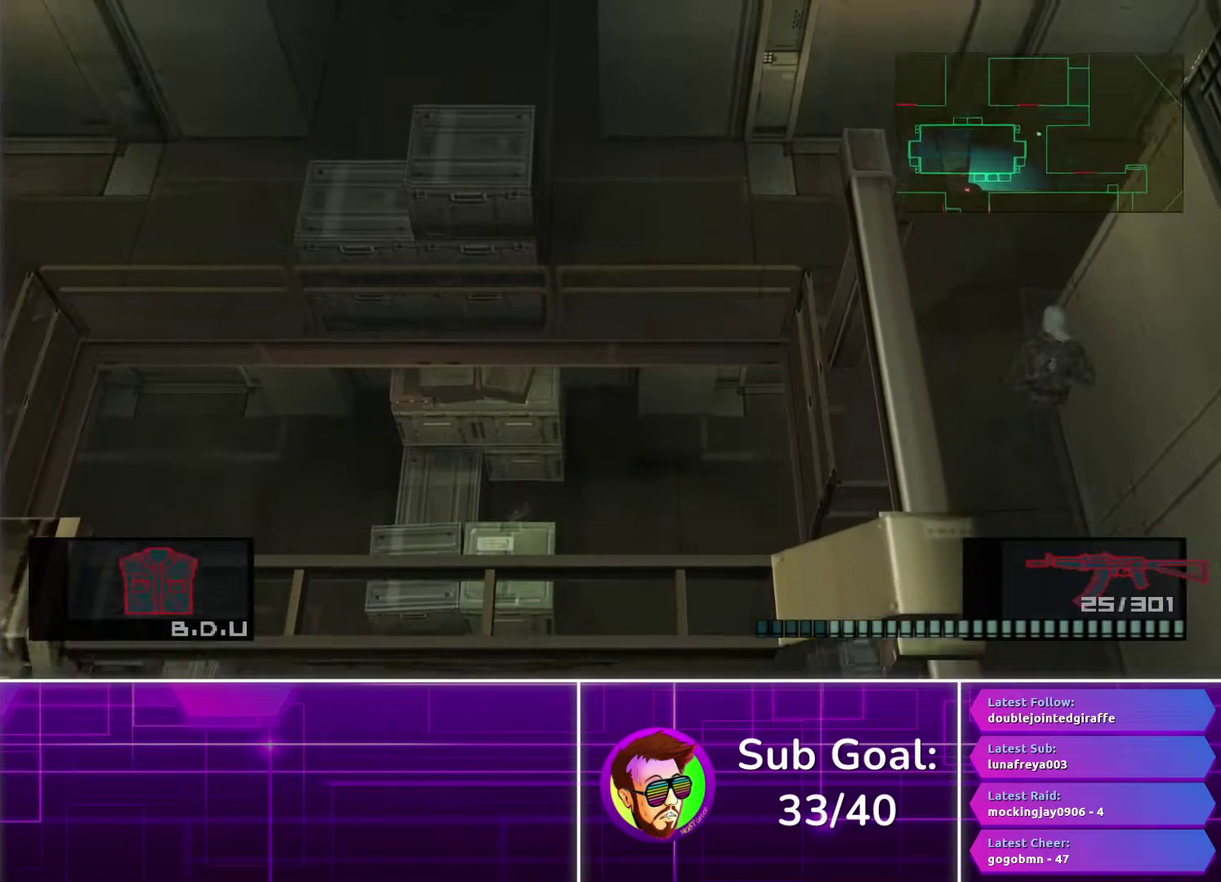
{"buttons": [], "left_stick": "up-left", "right_stick": "center", "events": [[17, "left_stick", "up-left"]]}
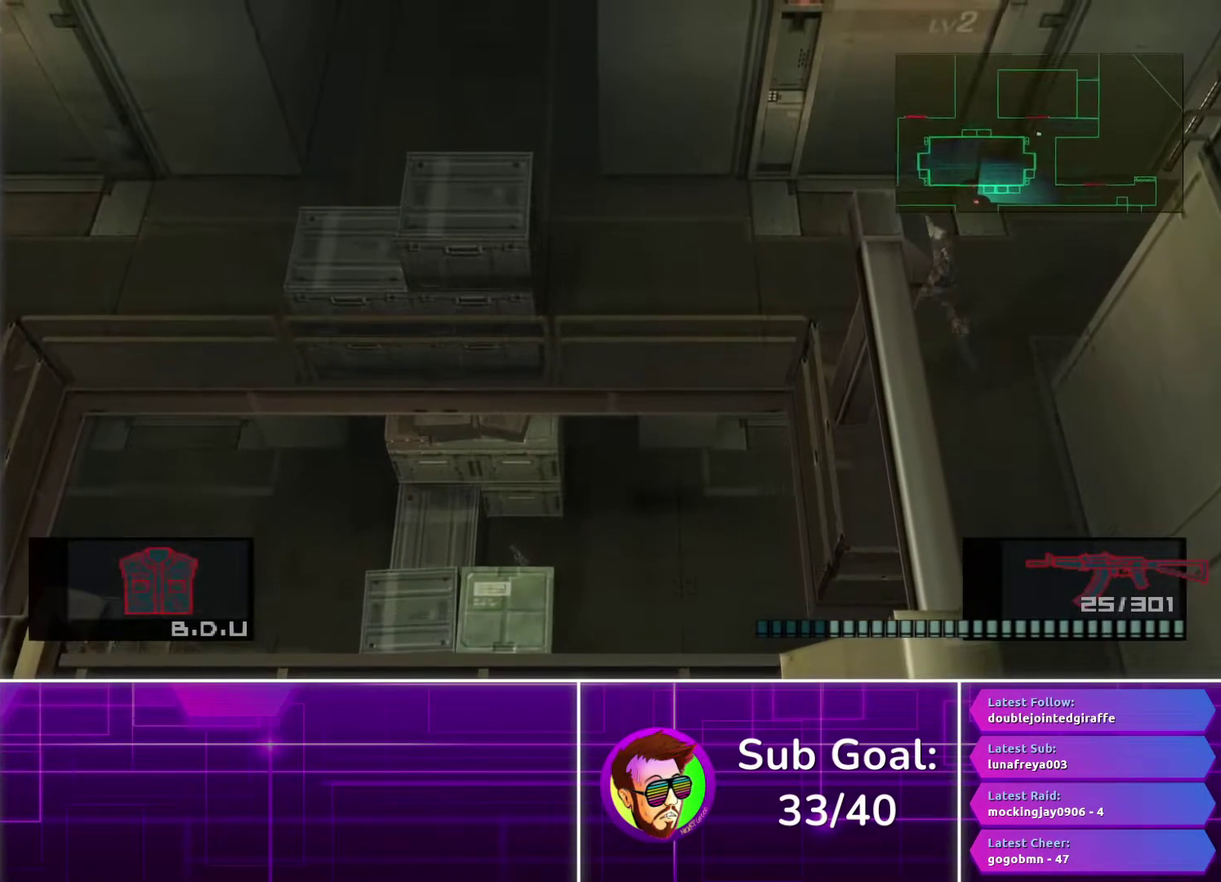
{"buttons": [], "left_stick": "left", "right_stick": "center", "events": [[450, "left_stick", "left"]]}
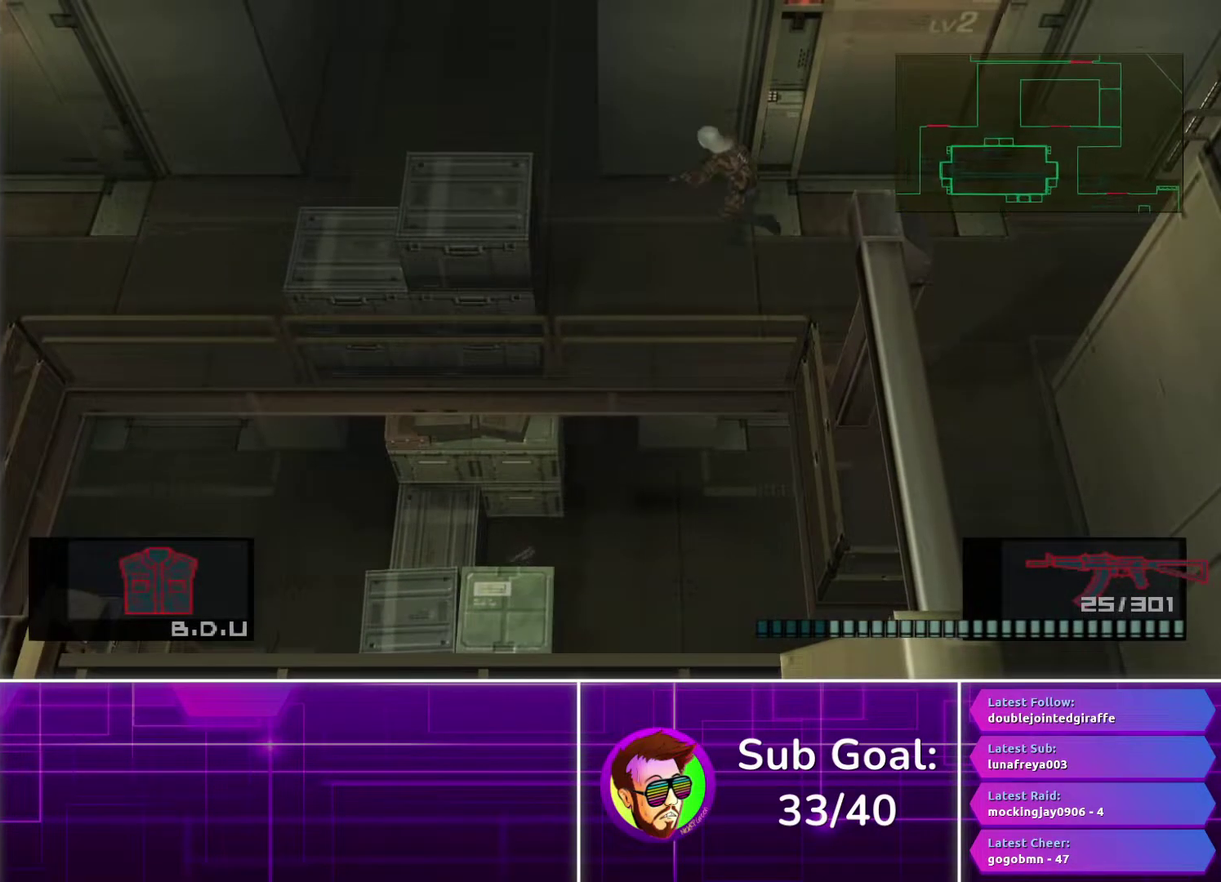
{"buttons": [], "left_stick": "up", "right_stick": "center", "events": [[267, "left_stick", "up-left"], [417, "left_stick", "up"]]}
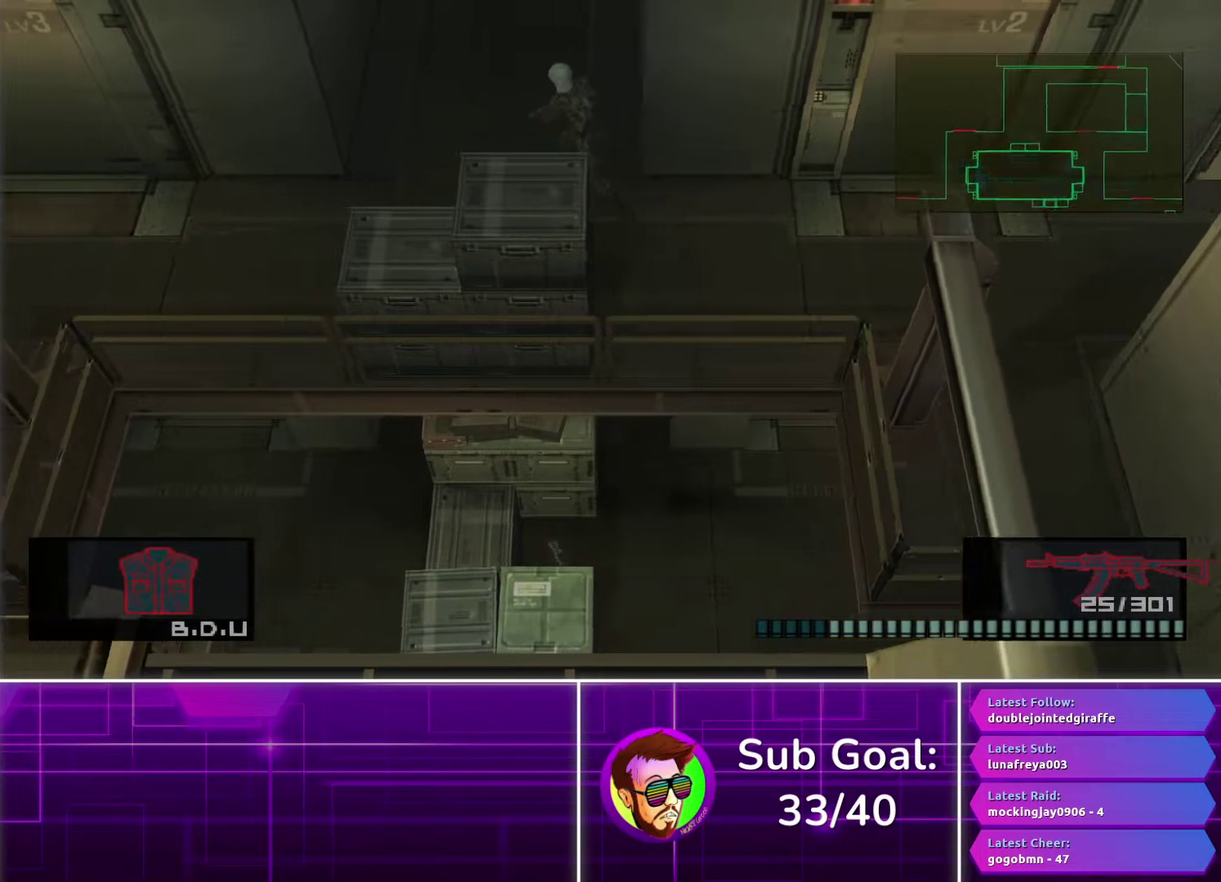
{"buttons": [], "left_stick": "up", "right_stick": "center", "events": [[233, "CROSS", "down"], [317, "CROSS", "up"], [400, "CROSS", "down"], [483, "CROSS", "up"]]}
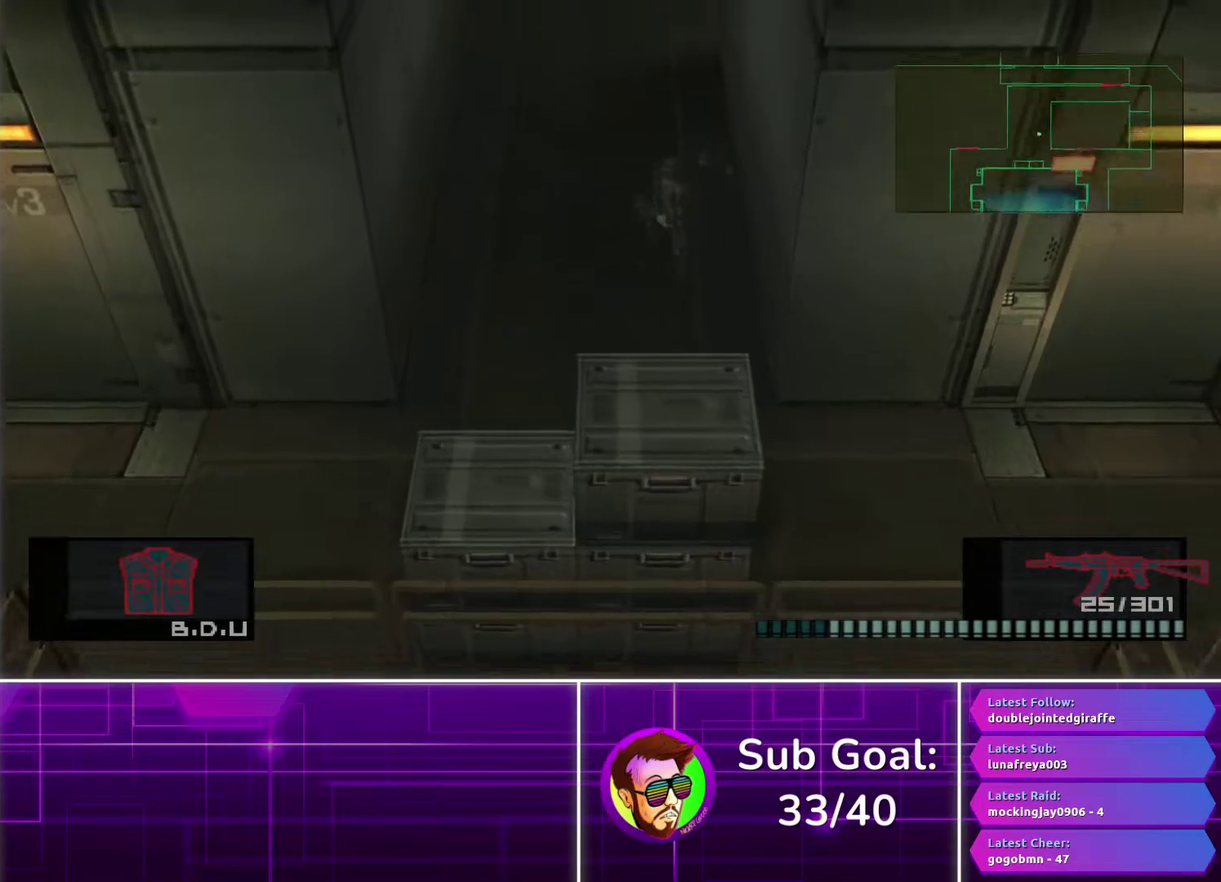
{"buttons": [], "left_stick": "up", "right_stick": "center", "events": [[50, "left_stick", "center"], [233, "left_stick", "up"]]}
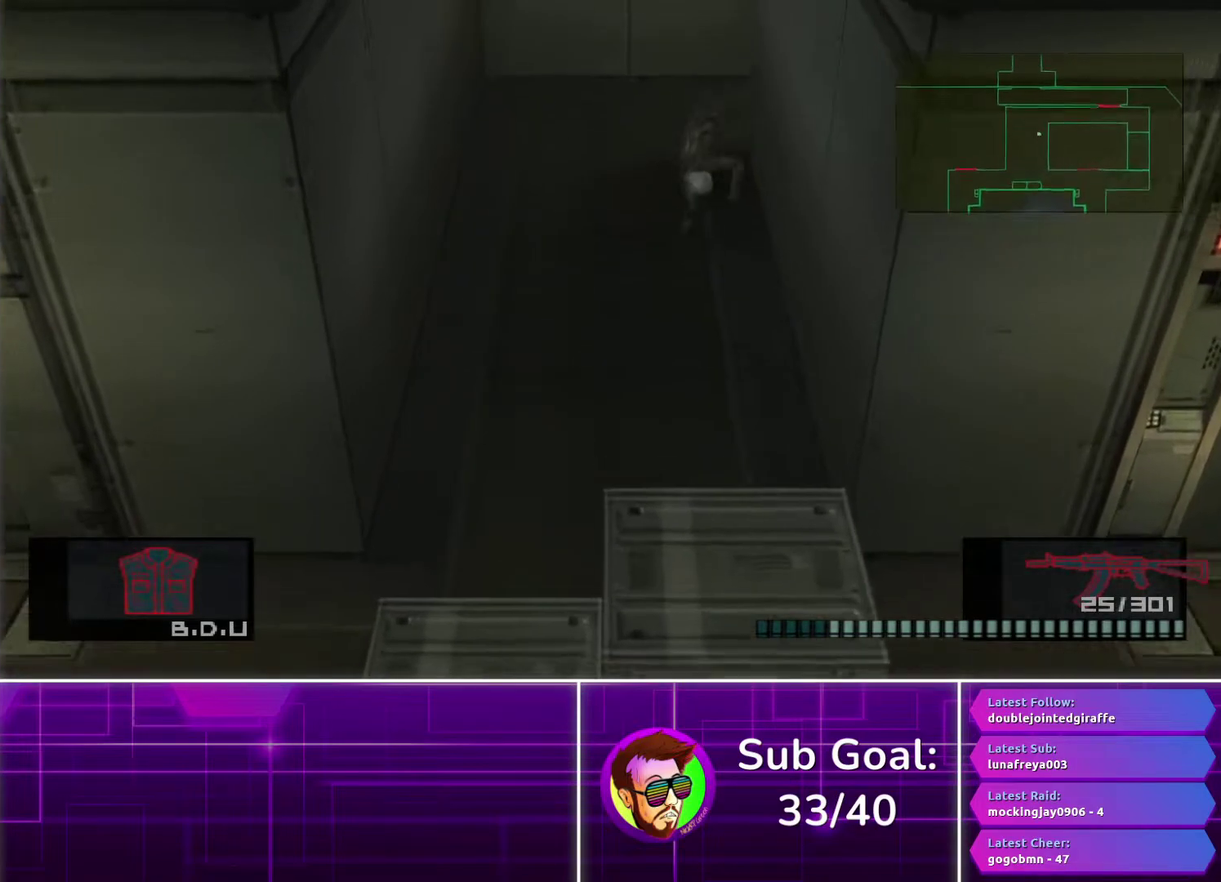
{"buttons": [], "left_stick": "up-right", "right_stick": "center", "events": [[383, "left_stick", "up-right"]]}
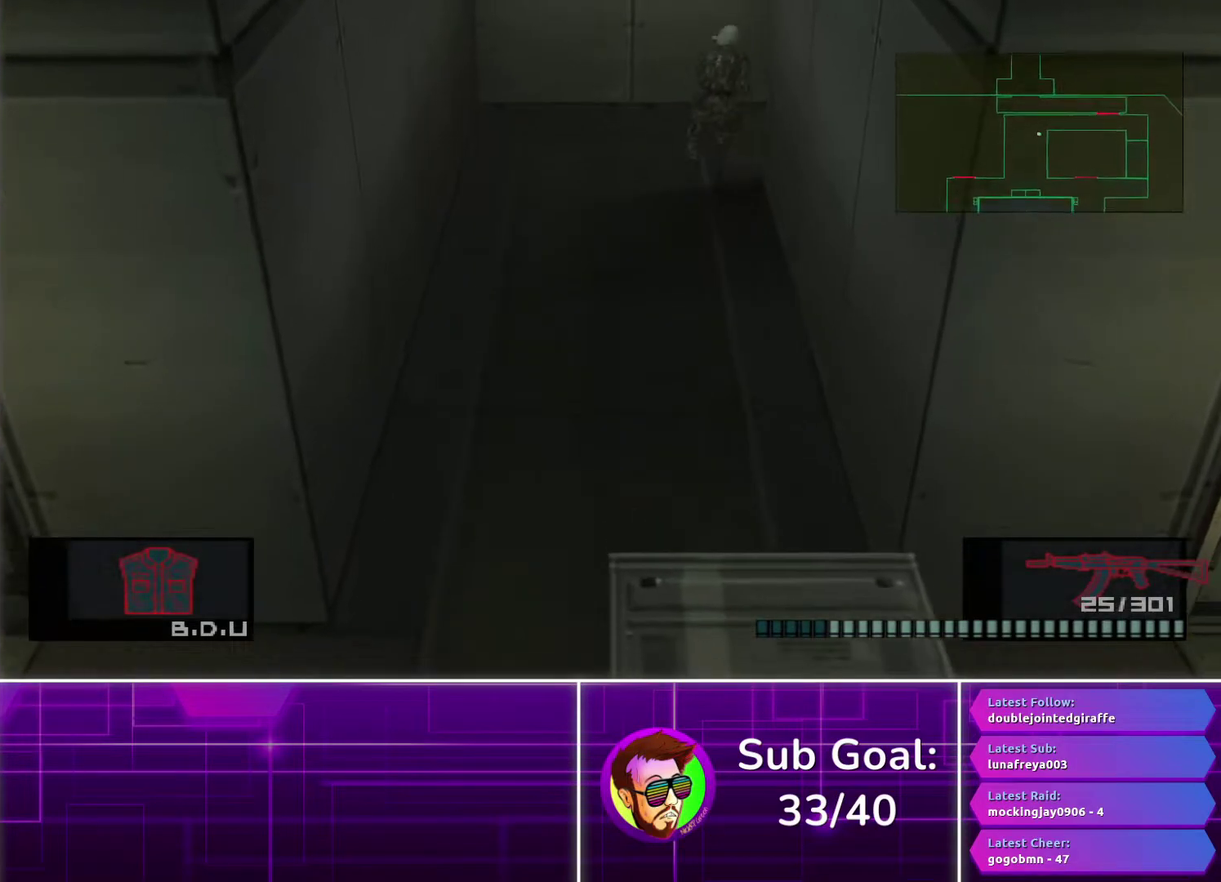
{"buttons": [], "left_stick": "right", "right_stick": "center", "events": [[200, "left_stick", "right"]]}
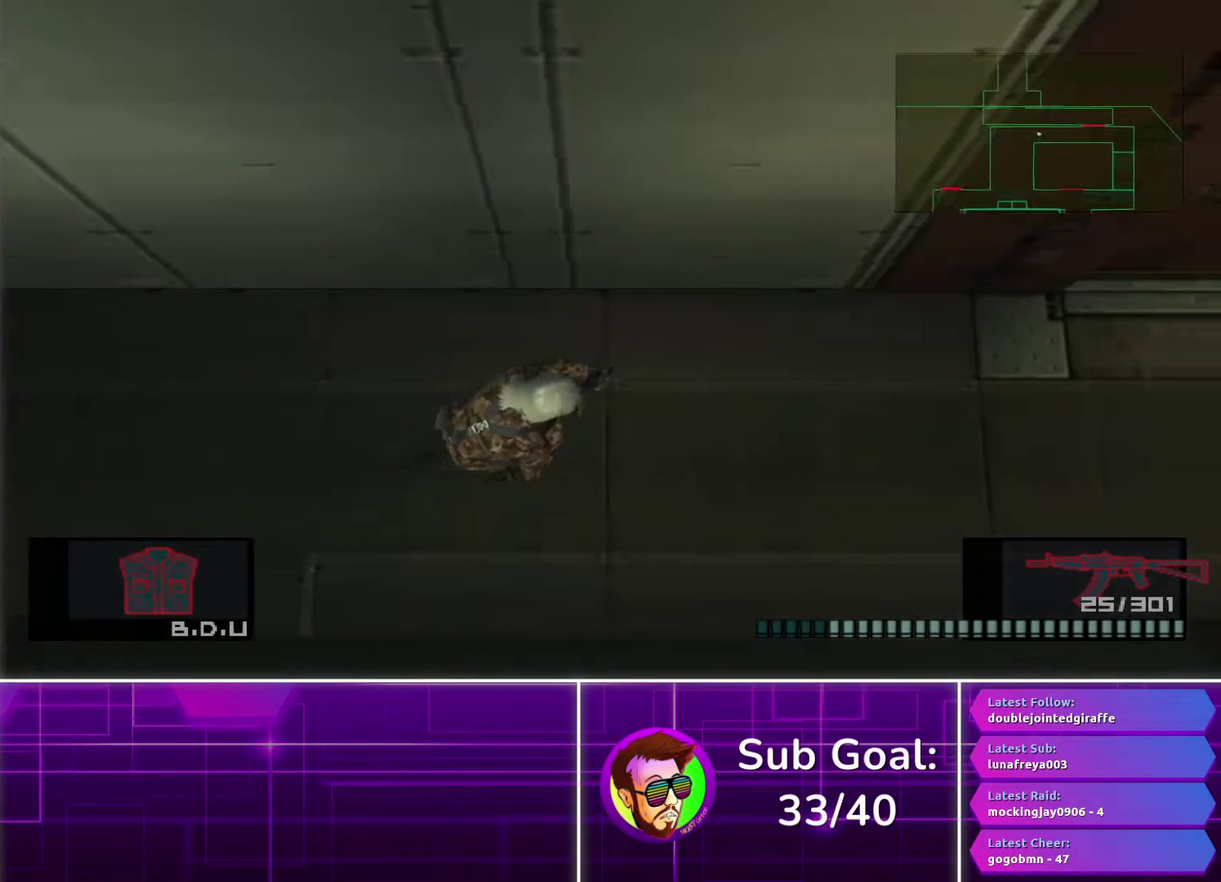
{"buttons": [], "left_stick": "right", "right_stick": "center", "events": []}
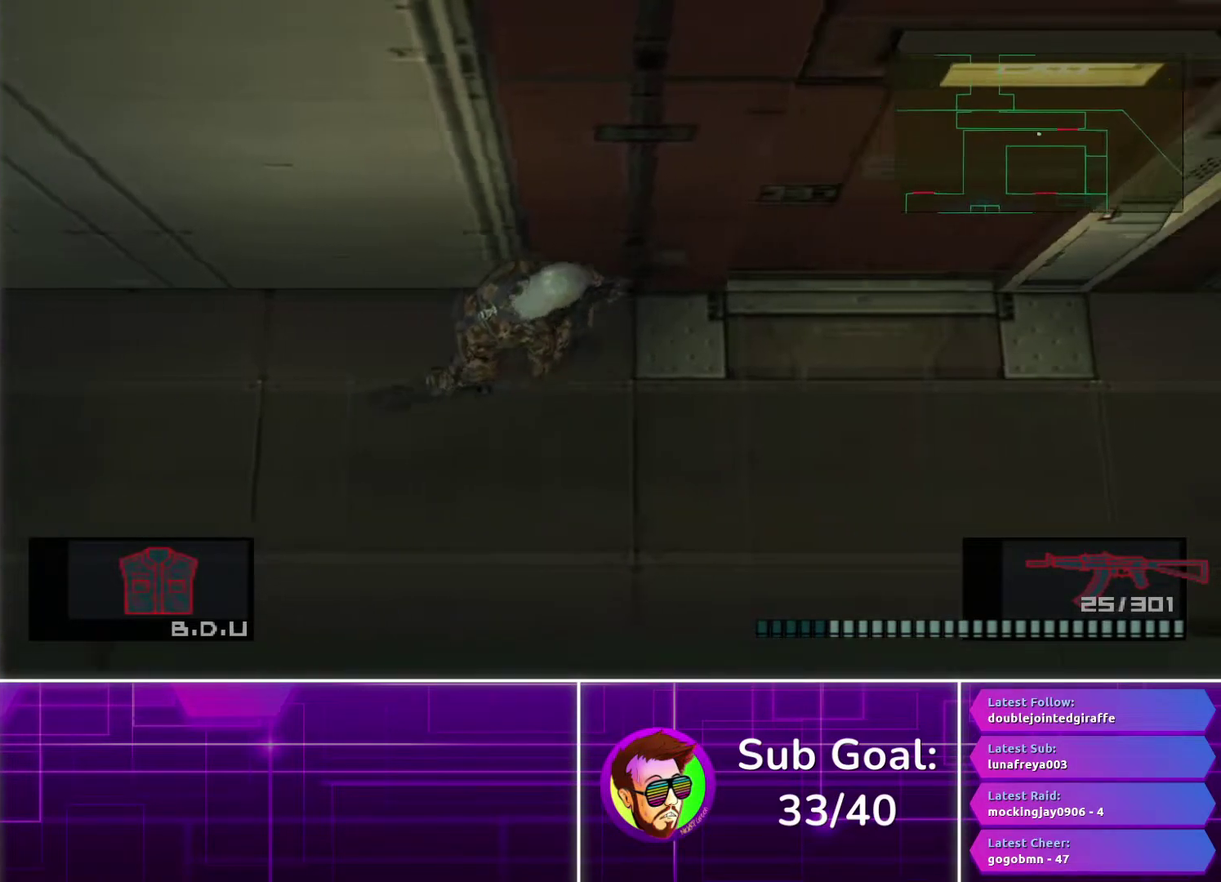
{"buttons": [], "left_stick": "up-left", "right_stick": "center", "events": [[283, "left_stick", "up-right"], [367, "left_stick", "up"], [433, "left_stick", "up-left"]]}
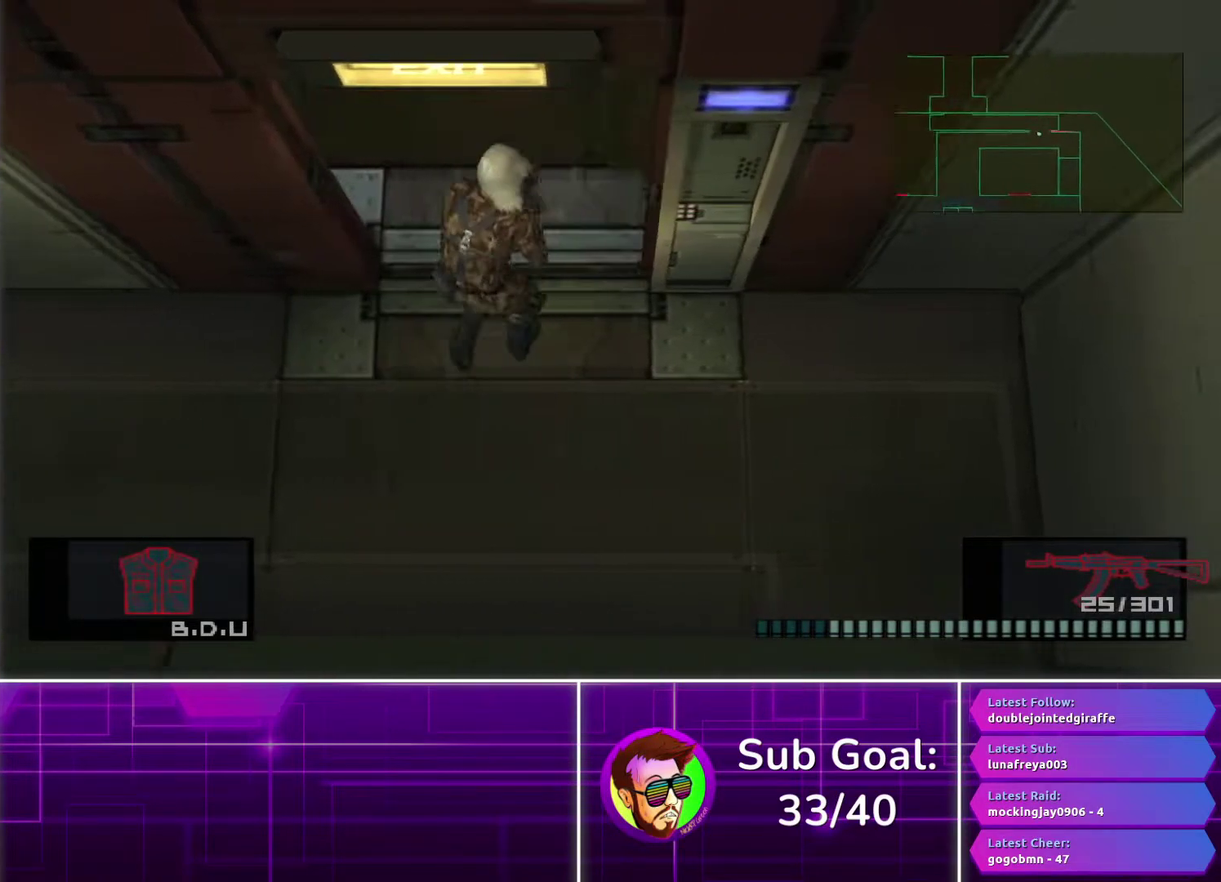
{"buttons": [], "left_stick": "center", "right_stick": "center", "events": [[333, "left_stick", "center"]]}
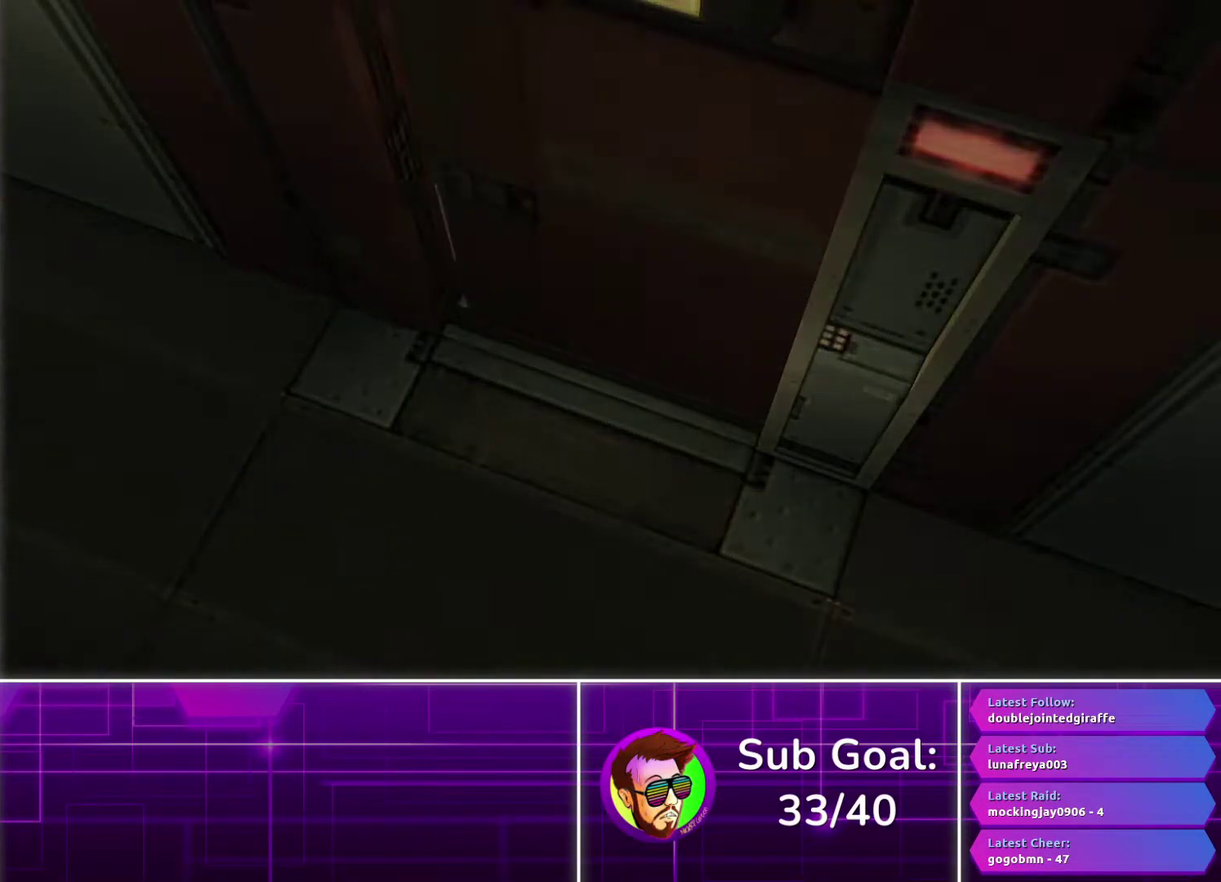
{"buttons": [], "left_stick": "center", "right_stick": "center", "events": []}
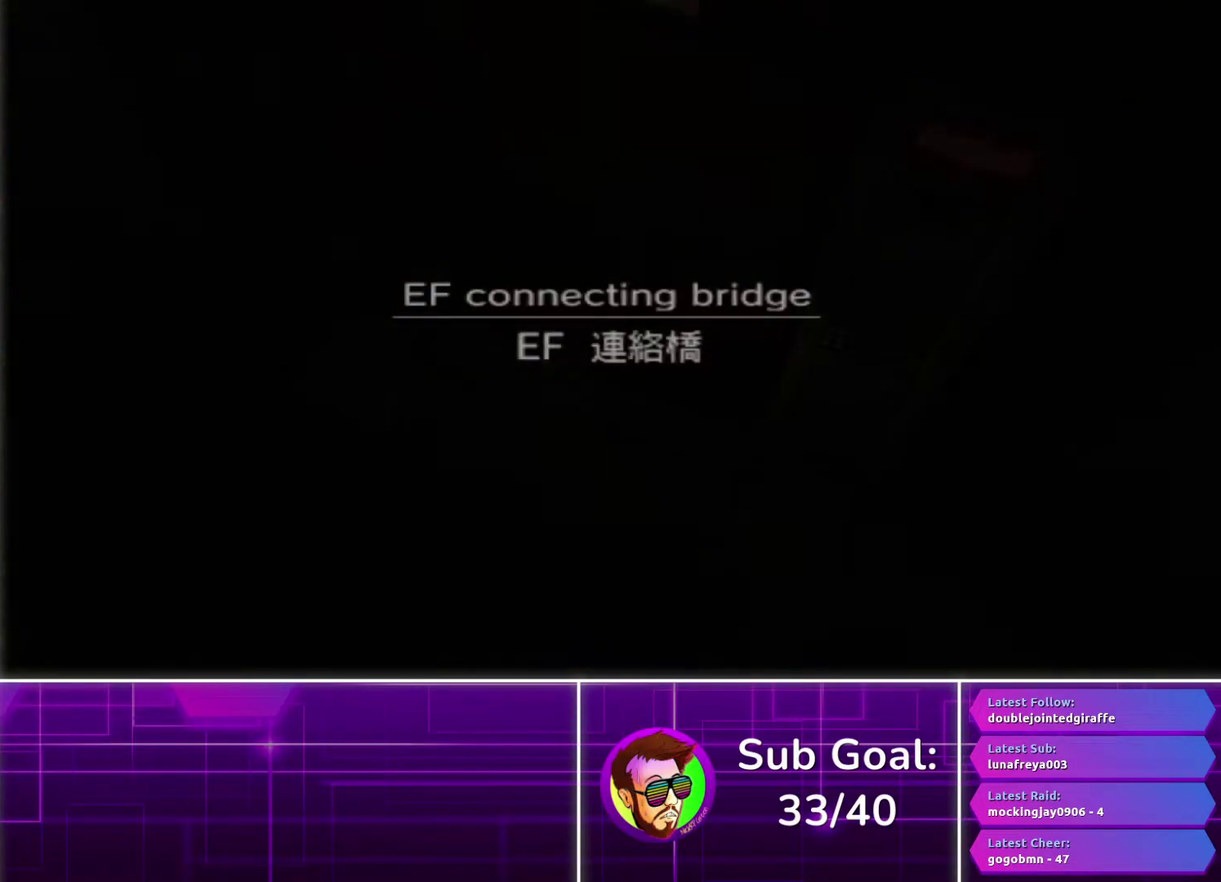
{"buttons": [], "left_stick": "center", "right_stick": "center", "events": []}
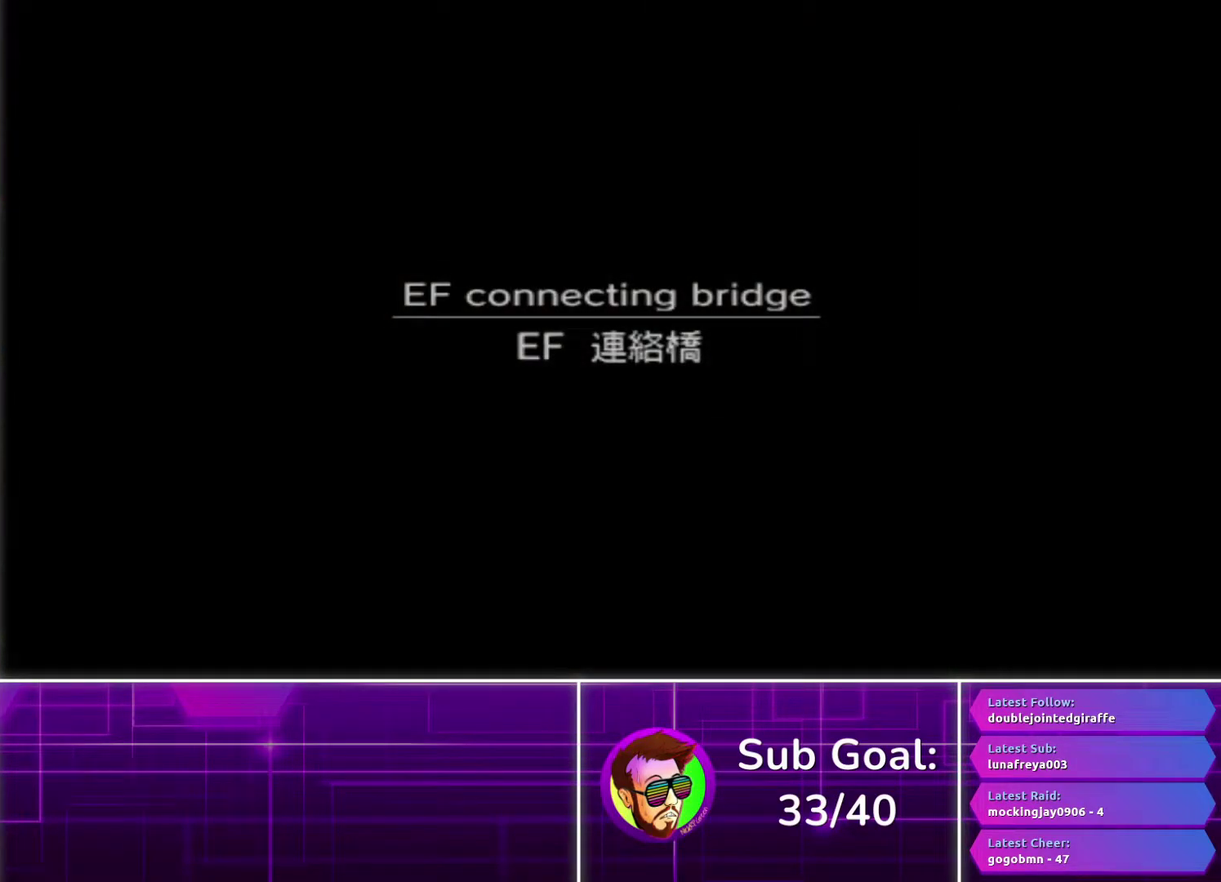
{"buttons": [], "left_stick": "center", "right_stick": "center", "events": []}
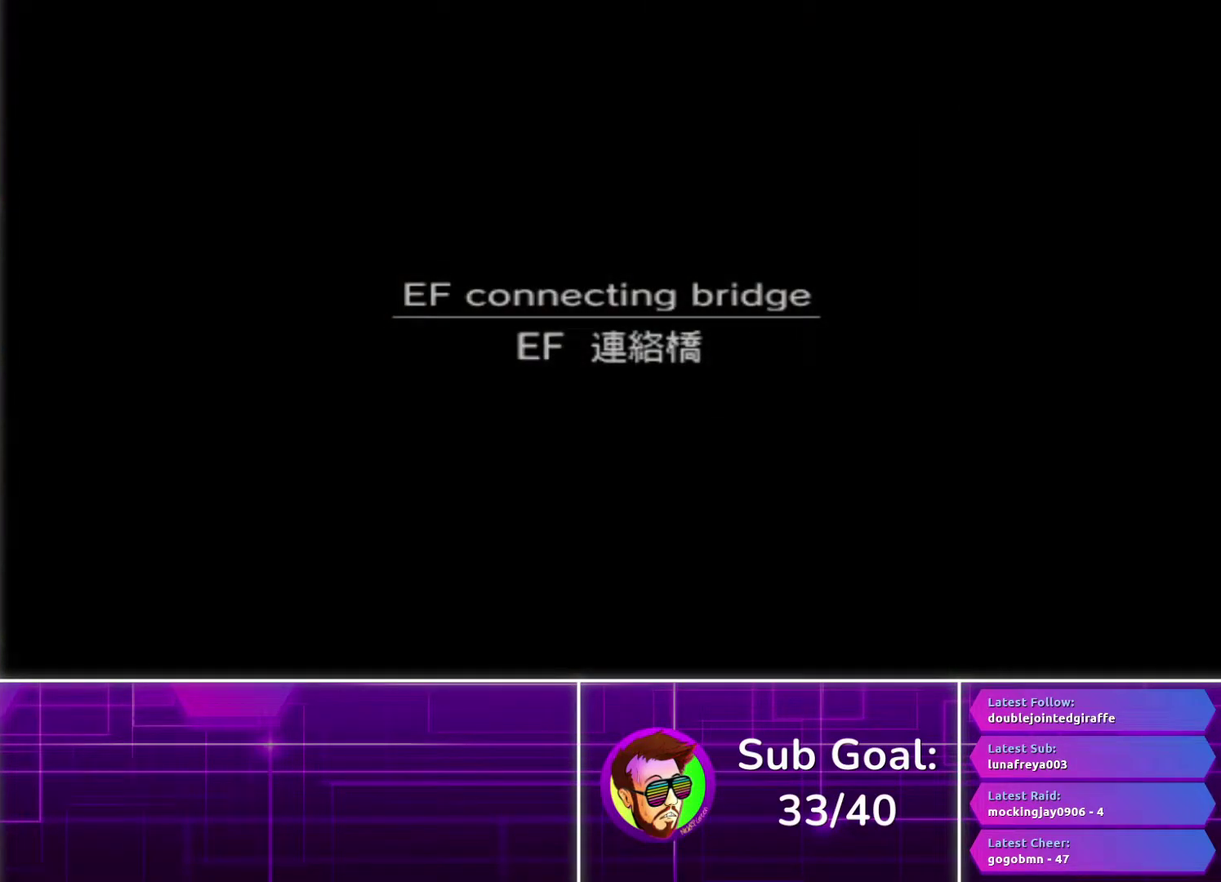
{"buttons": [], "left_stick": "up-left", "right_stick": "center", "events": [[150, "left_stick", "up-left"]]}
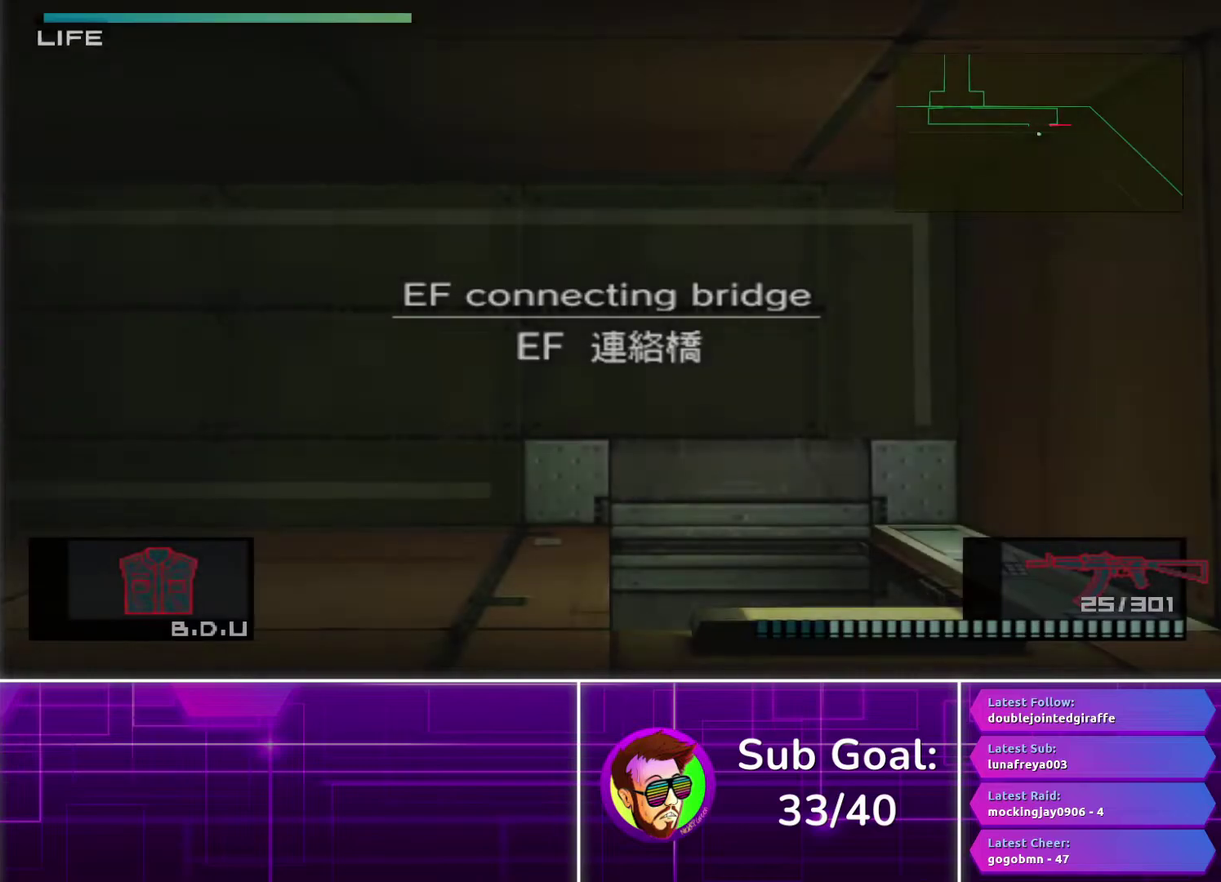
{"buttons": [], "left_stick": "left", "right_stick": "center", "events": [[417, "left_stick", "left"]]}
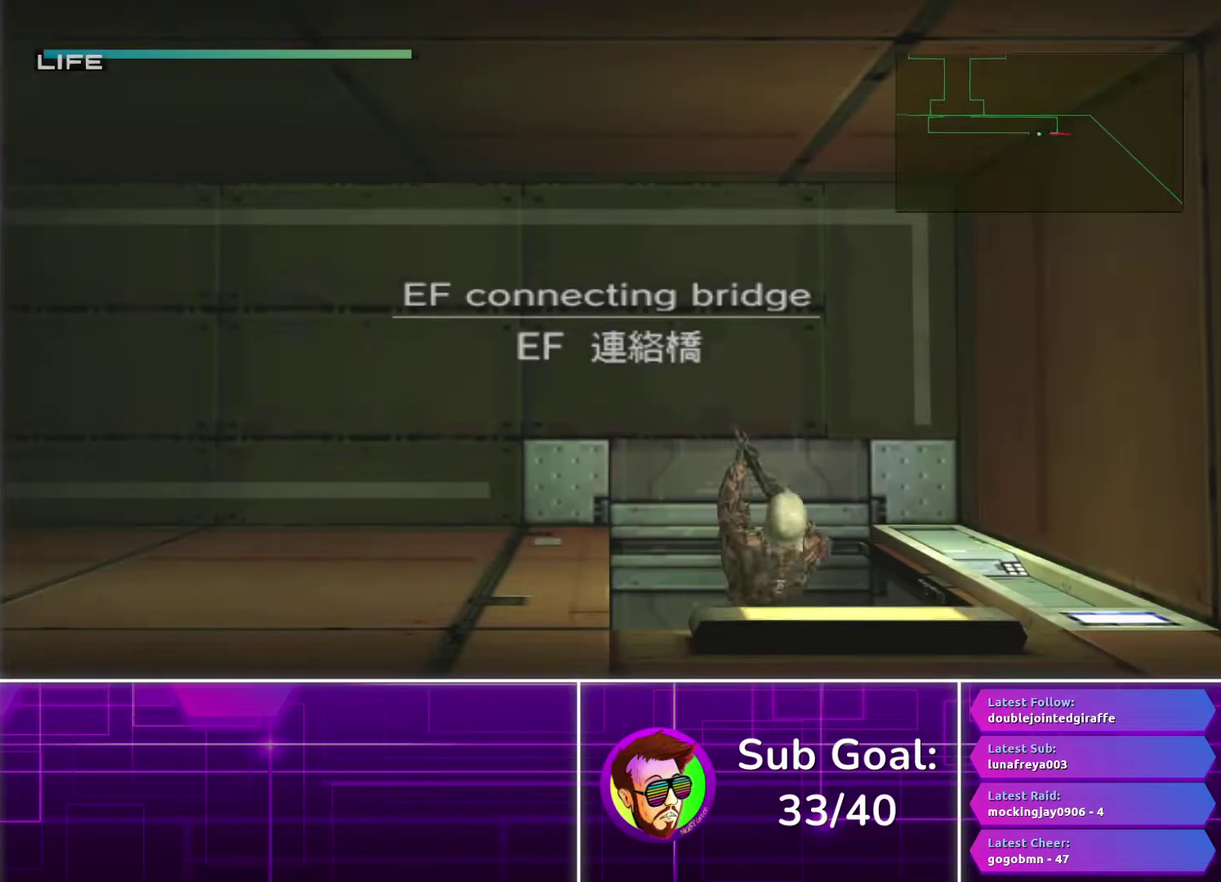
{"buttons": [], "left_stick": "left", "right_stick": "center", "events": []}
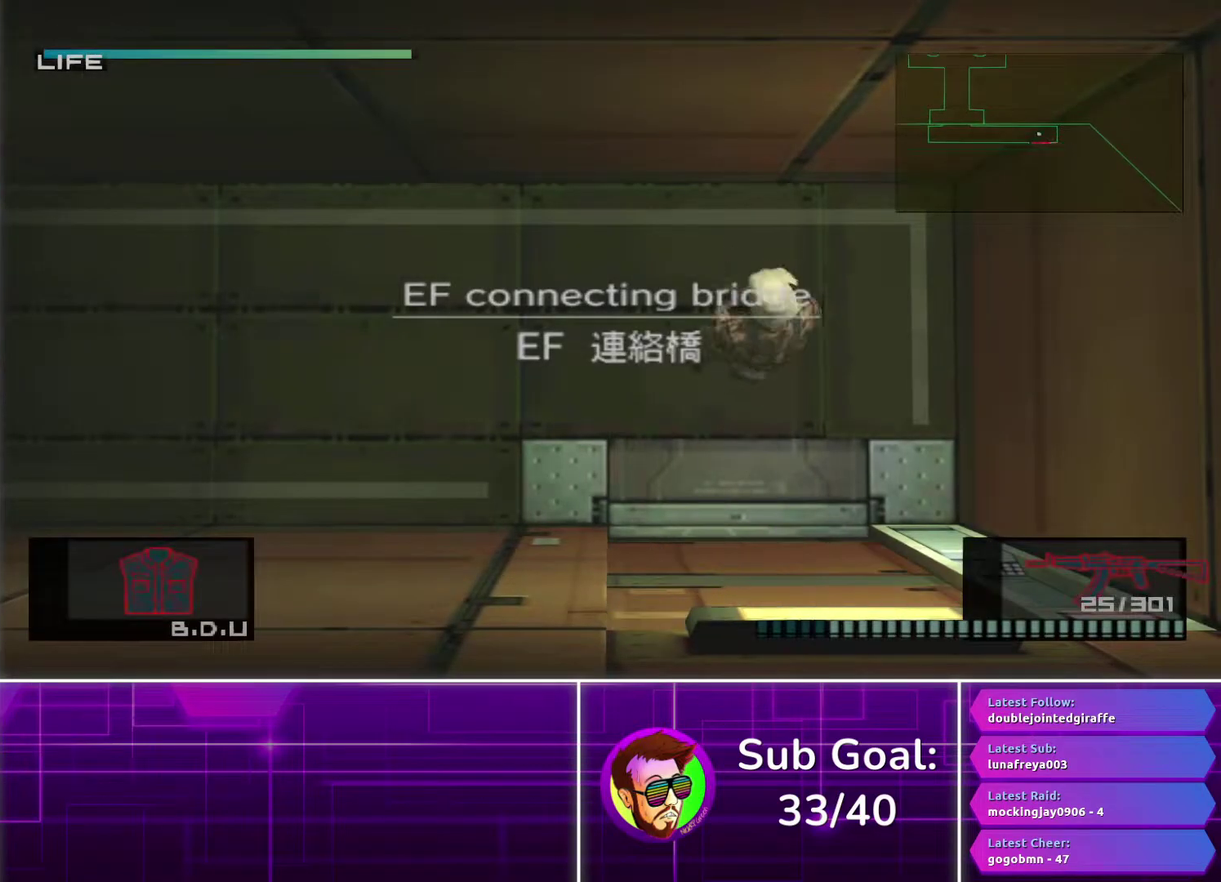
{"buttons": [], "left_stick": "center", "right_stick": "center", "events": [[217, "CROSS", "down"], [300, "CROSS", "up"], [483, "left_stick", "center"]]}
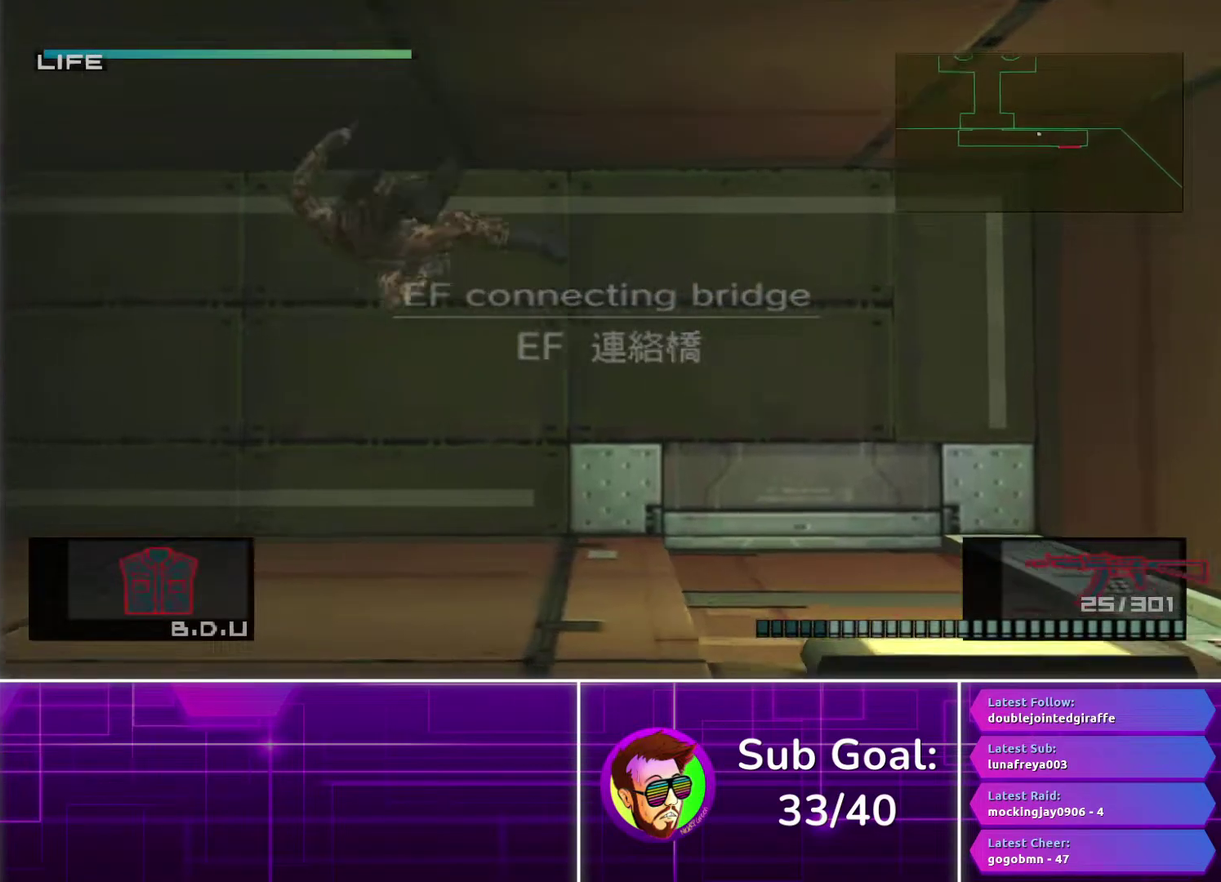
{"buttons": [], "left_stick": "up-left", "right_stick": "center", "events": [[217, "left_stick", "left"], [283, "left_stick", "up-left"]]}
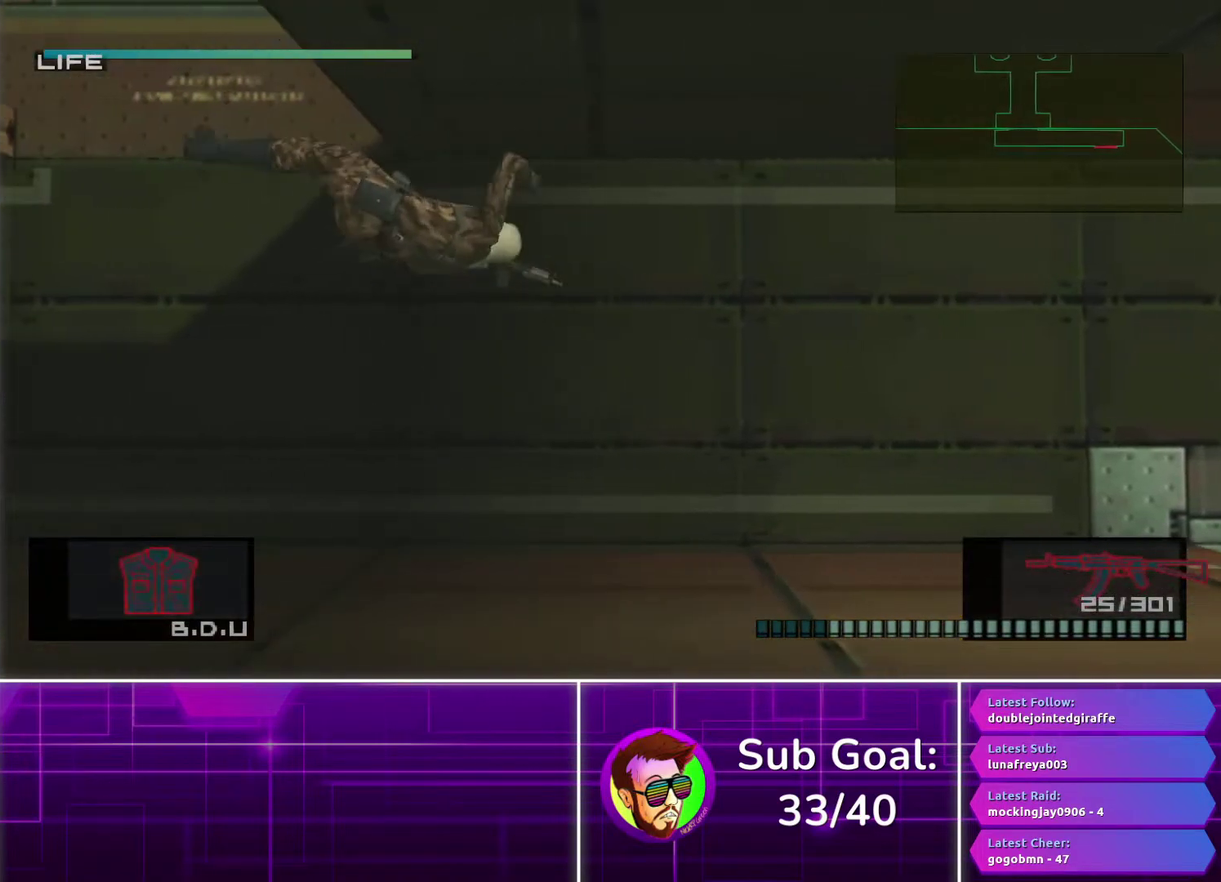
{"buttons": [], "left_stick": "up", "right_stick": "center", "events": [[350, "left_stick", "up"]]}
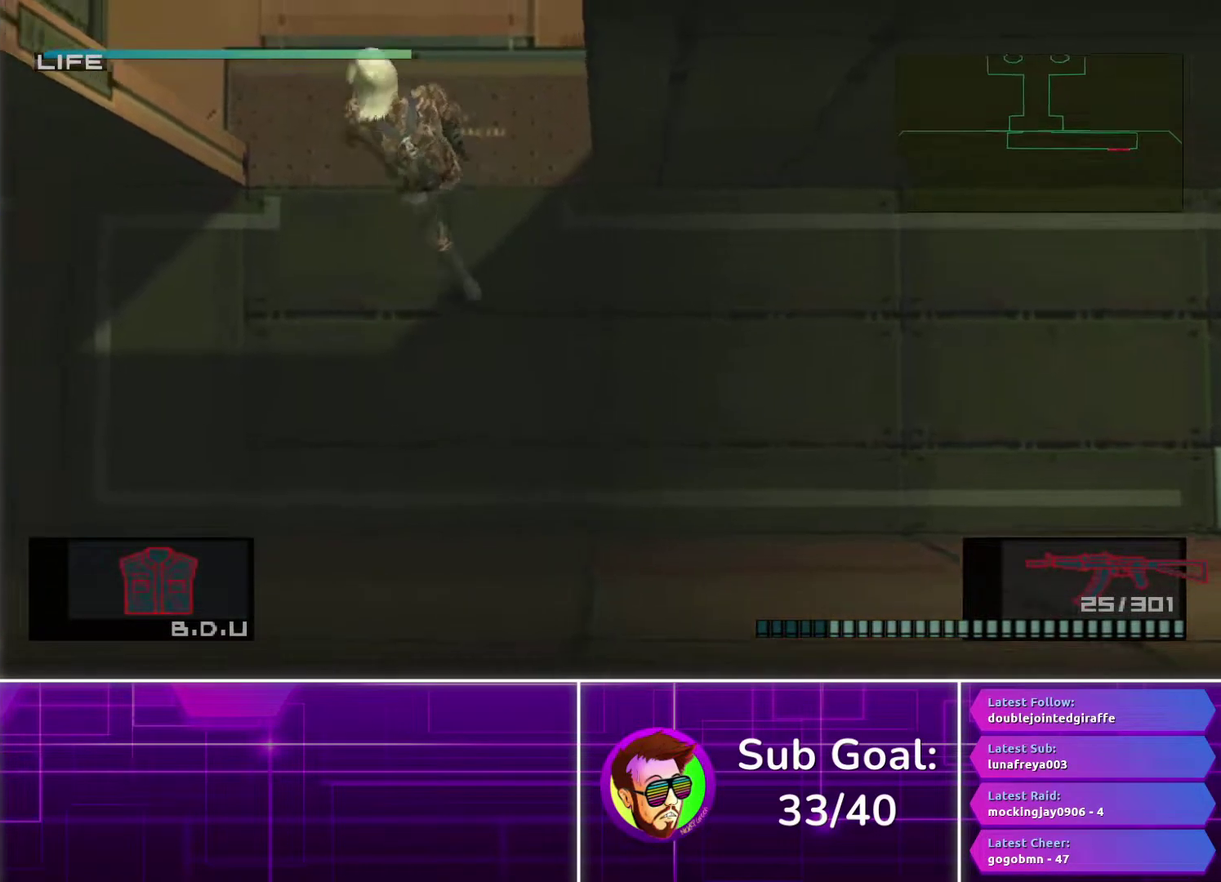
{"buttons": [], "left_stick": "up", "right_stick": "center", "events": [[333, "CROSS", "down"], [433, "CROSS", "up"]]}
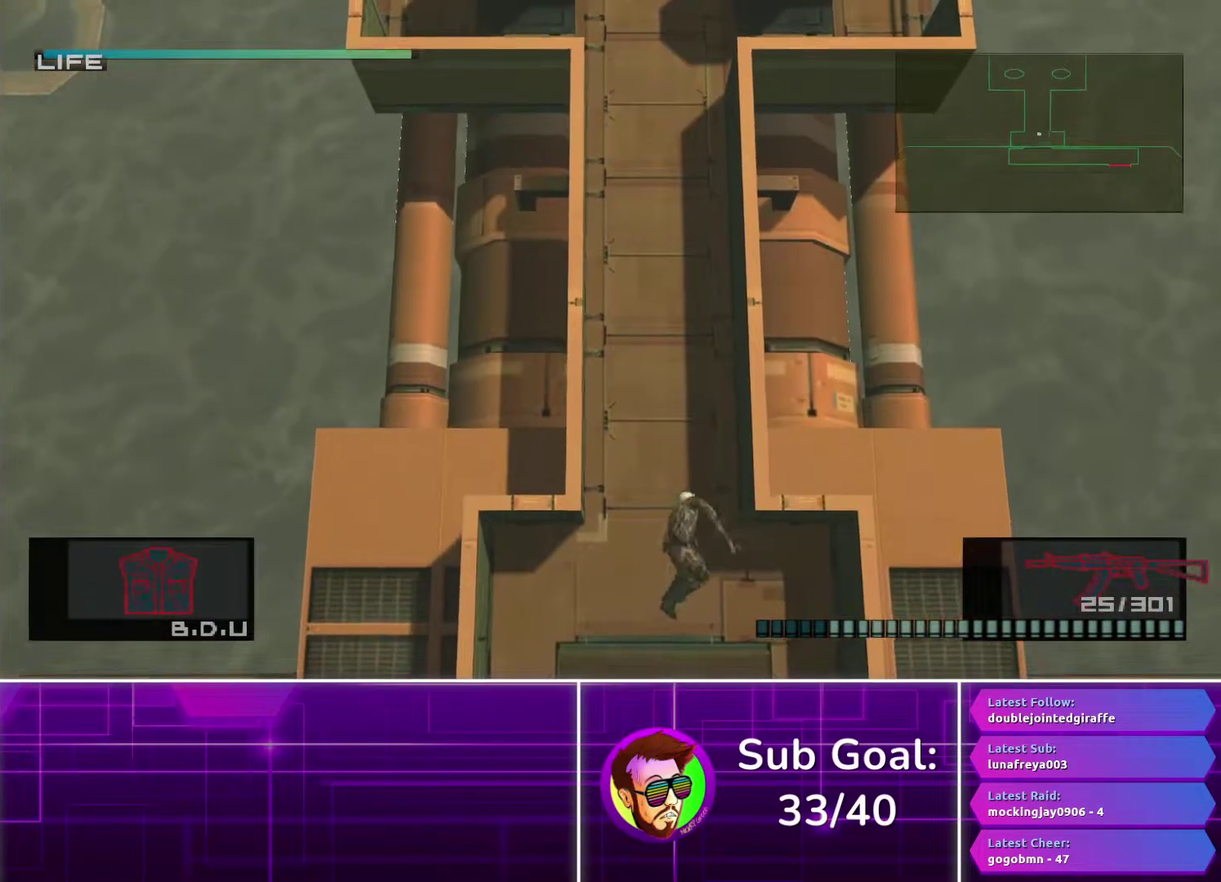
{"buttons": [], "left_stick": "up", "right_stick": "center", "events": [[17, "CROSS", "down"], [100, "CROSS", "up"], [200, "left_stick", "center"], [333, "left_stick", "up-left"], [383, "left_stick", "up"]]}
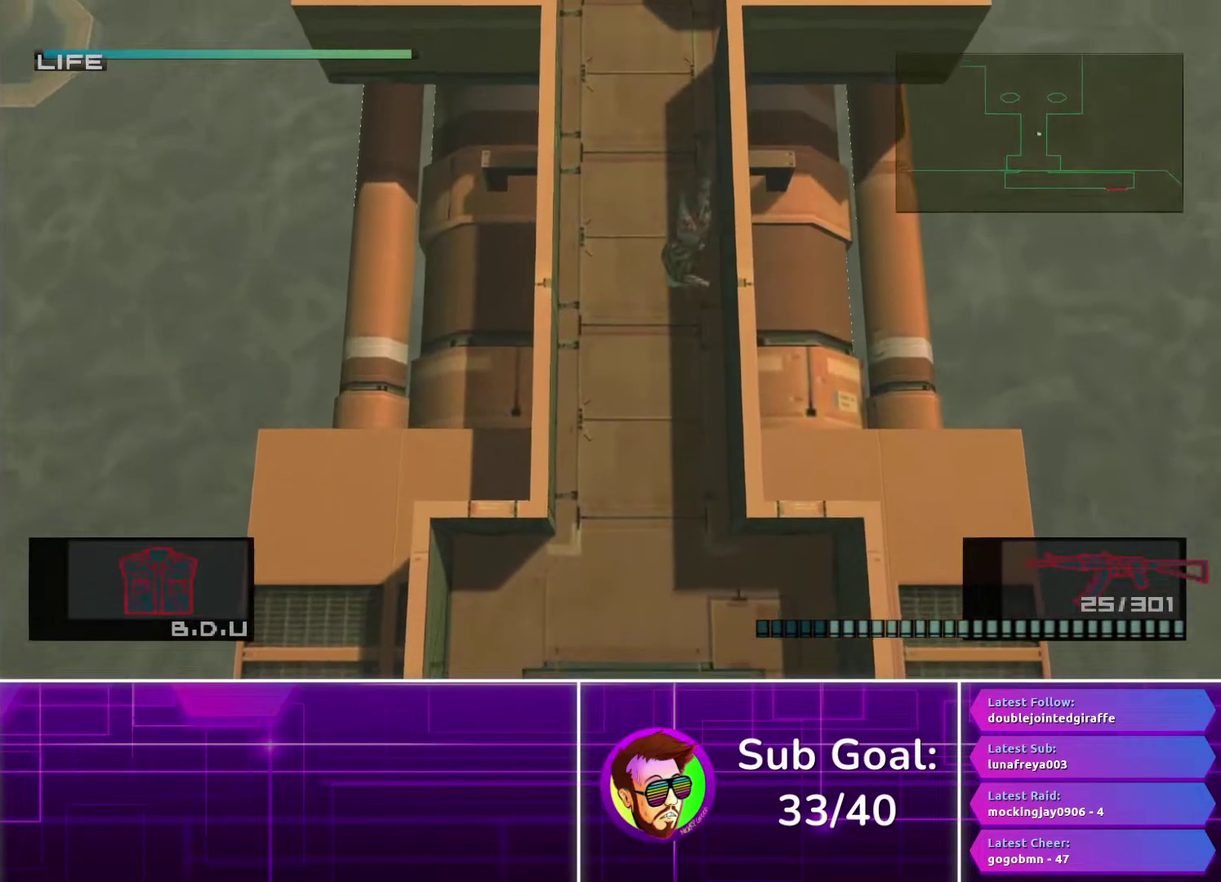
{"buttons": [], "left_stick": "up", "right_stick": "center", "events": []}
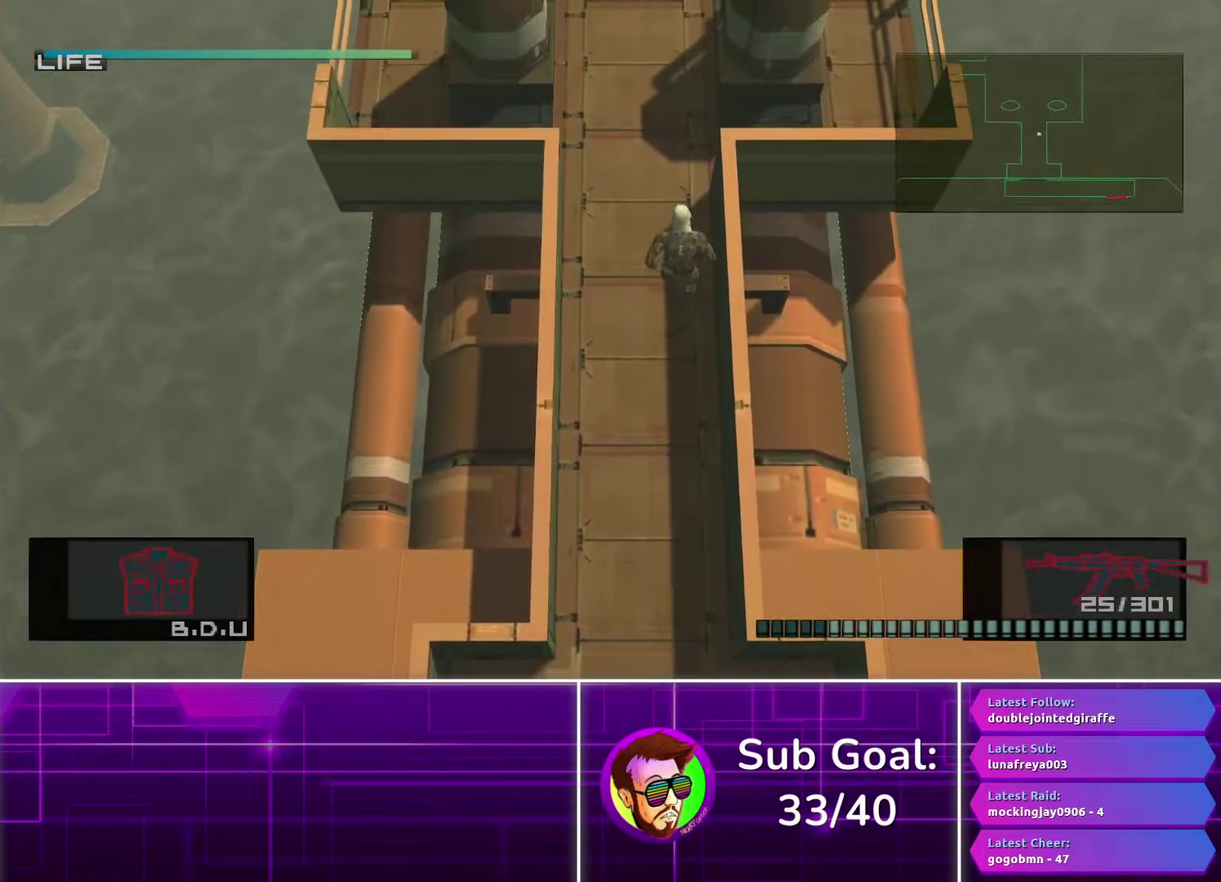
{"buttons": [], "left_stick": "up", "right_stick": "center", "events": []}
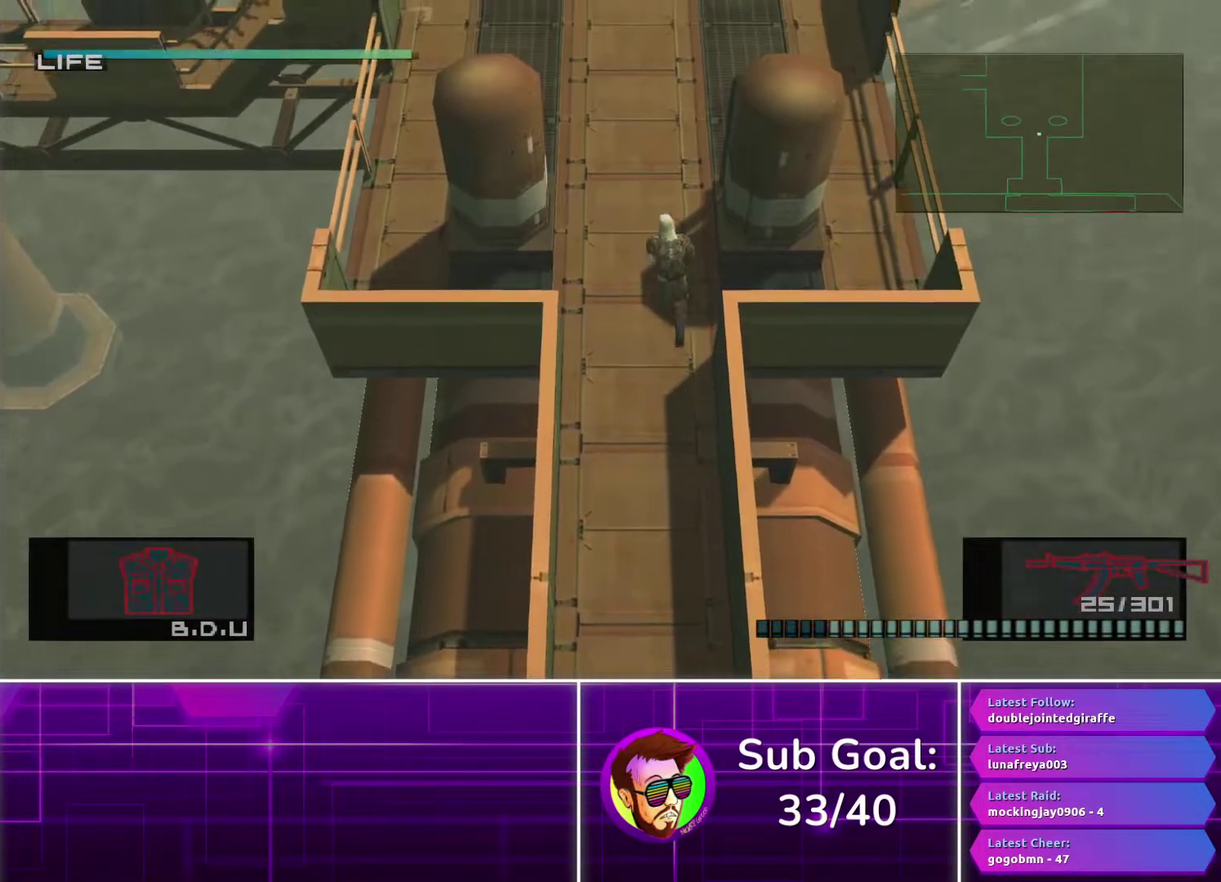
{"buttons": [], "left_stick": "up-right", "right_stick": "center", "events": [[417, "left_stick", "up-right"]]}
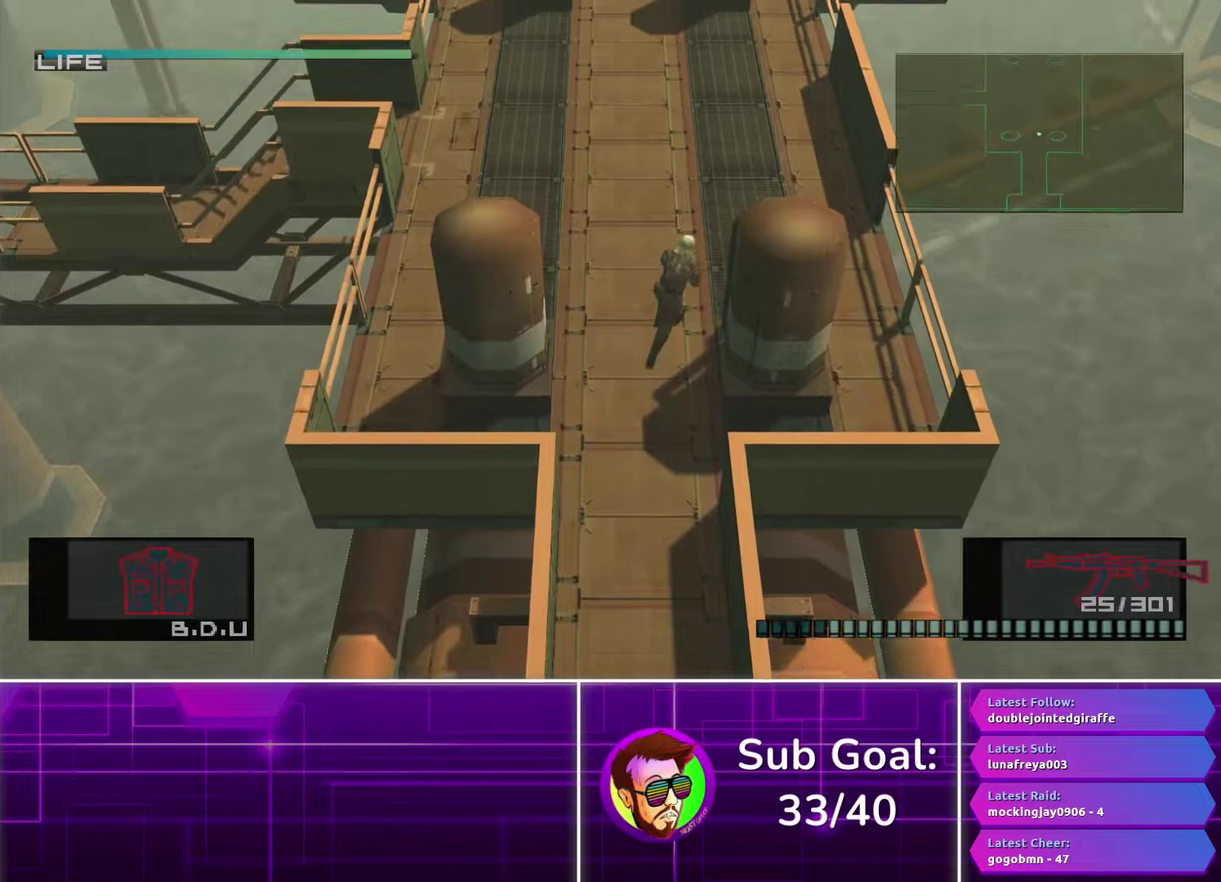
{"buttons": [], "left_stick": "up", "right_stick": "center", "events": [[300, "left_stick", "up"]]}
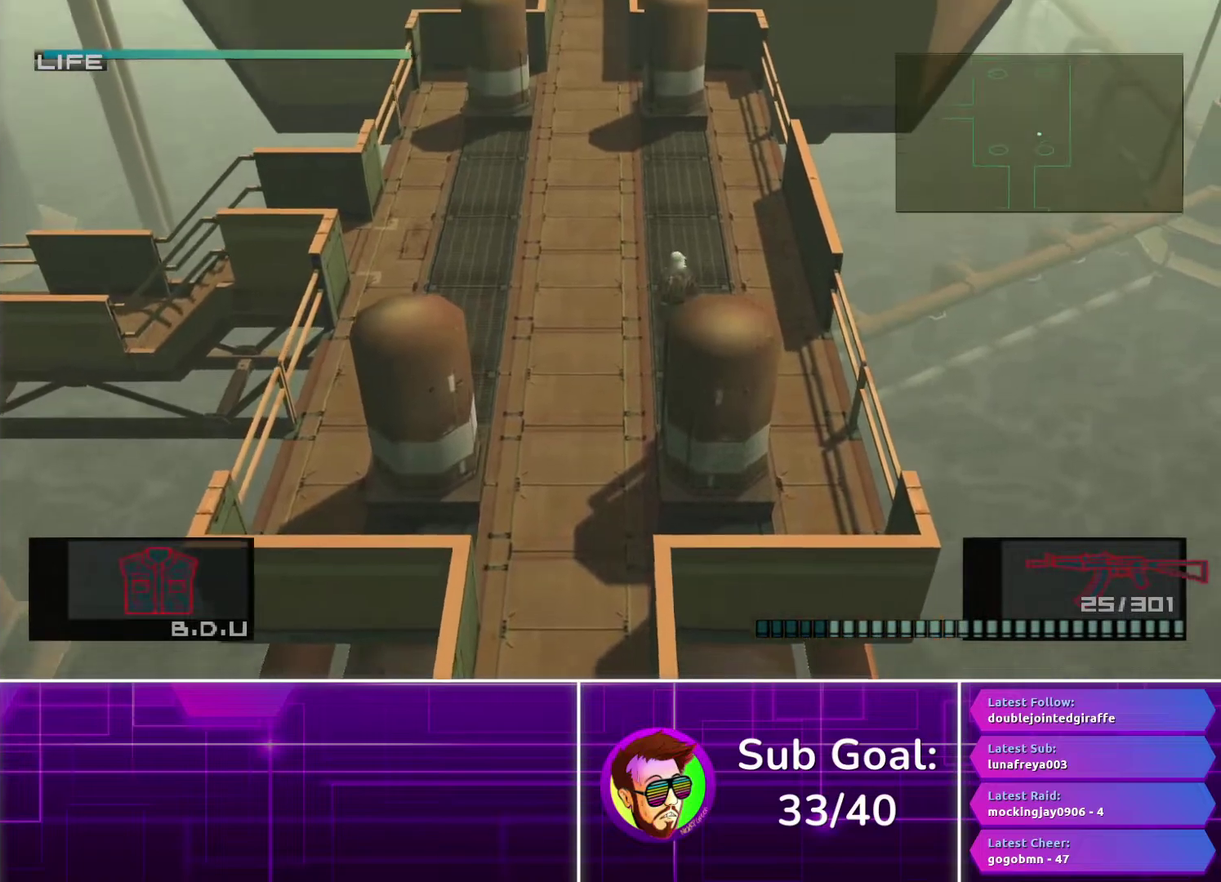
{"buttons": [], "left_stick": "center", "right_stick": "center", "events": [[100, "CROSS", "down"], [200, "CROSS", "up"], [450, "left_stick", "center"]]}
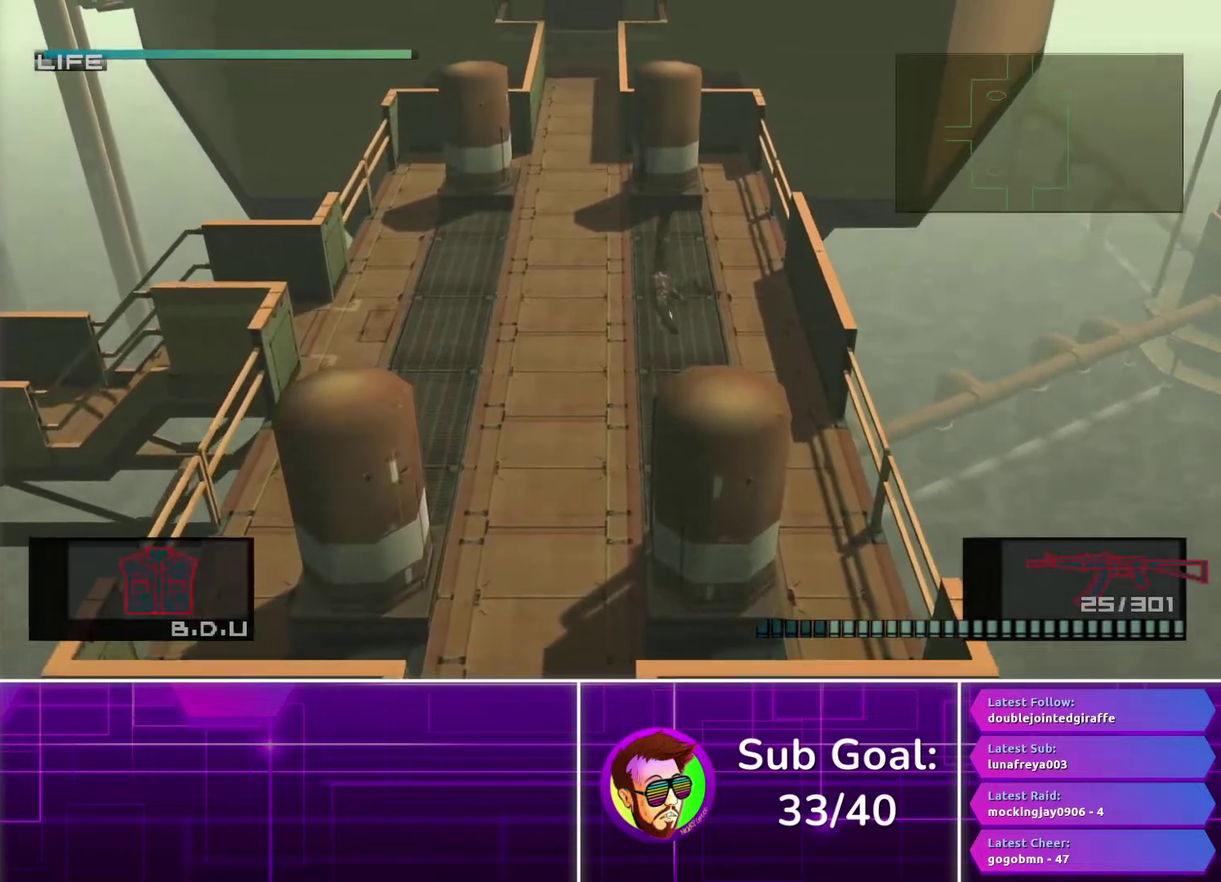
{"buttons": [], "left_stick": "up-left", "right_stick": "center", "events": [[150, "left_stick", "up"], [350, "left_stick", "up-left"]]}
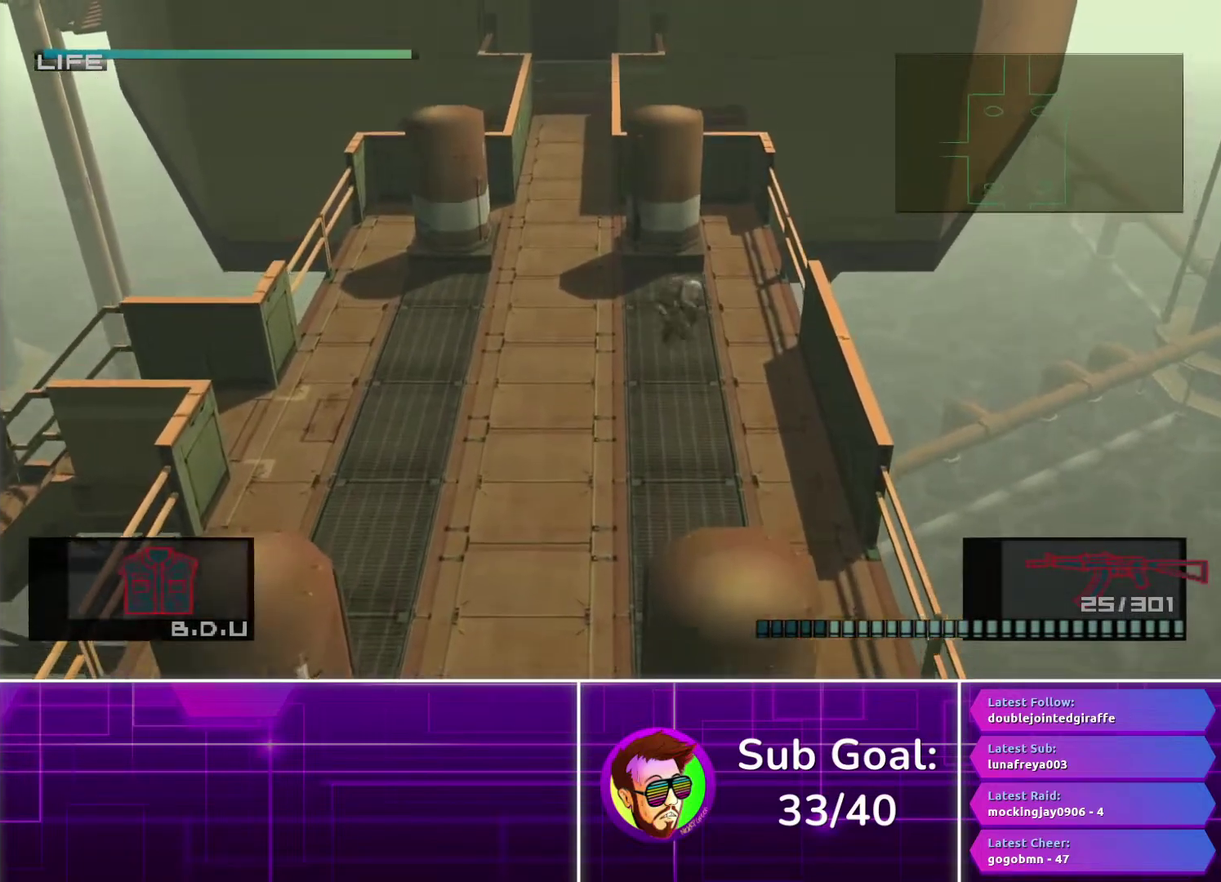
{"buttons": [], "left_stick": "up-left", "right_stick": "center"}